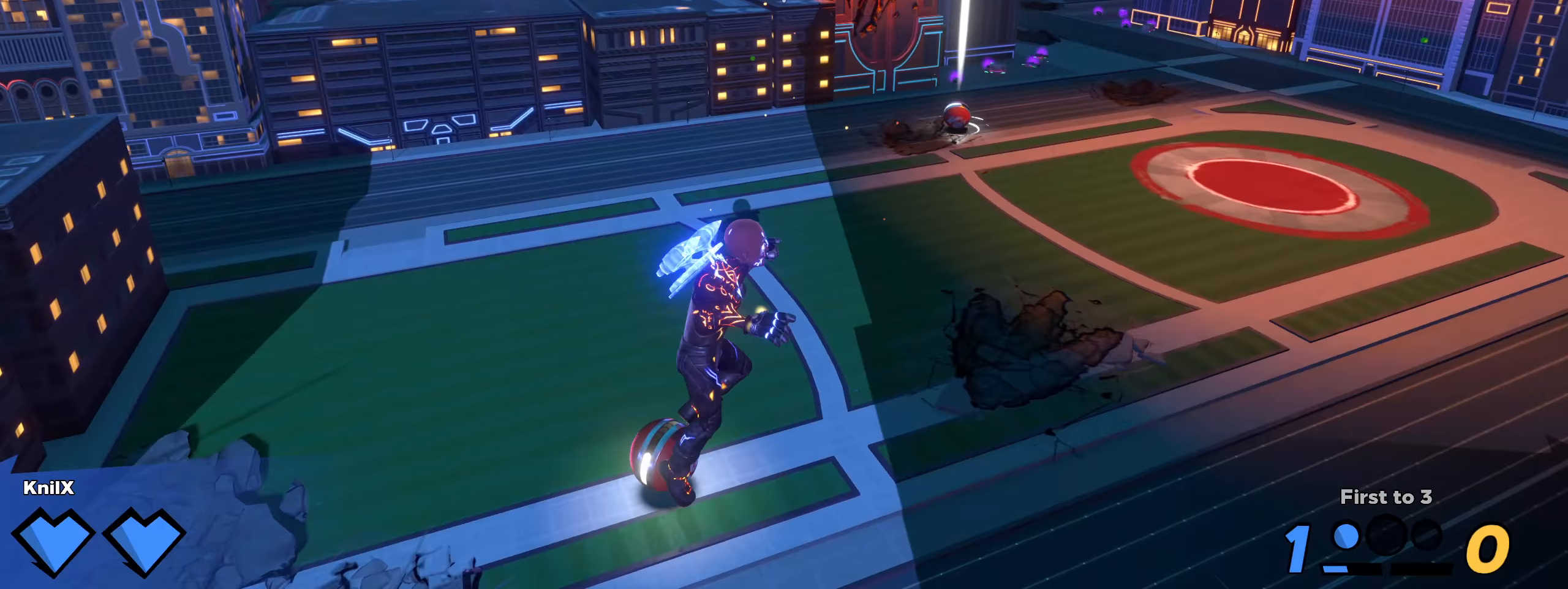
Gameplay with keyboard and mouse; each line is a JSON object with the keys and mouse buttons held at the frame after it (dt_ms = milliseconds from this image to that frame). "events" lists presses ("down") and releases ("up") of "a", "alt", "ctrl", "d", "e", "f", "q", "r", "s", "shift", "space", "w", "mouse_left", "mouse_wheel", "mouse_right", "mouse_mb4" and "mouse_mb5" between this image and that frame as [ms after this image, input, new state], when the widget could be followed in between. "mouse_left", "mouse_wheel", "mouse_right", "mouse_mb4", "mouse_mb5" = the "left", "wheel", "right", "mb4", "mb5" buttons of the "mouse" list. No other keys are recorded. "wheel" means that the mouse wheel is clicked or scrolled. Mouse movement is not recorded.
{"dt_ms": 342, "keys": ["a"], "mouse": [], "events": [[308, "w", "up"], [317, "shift", "up"]]}
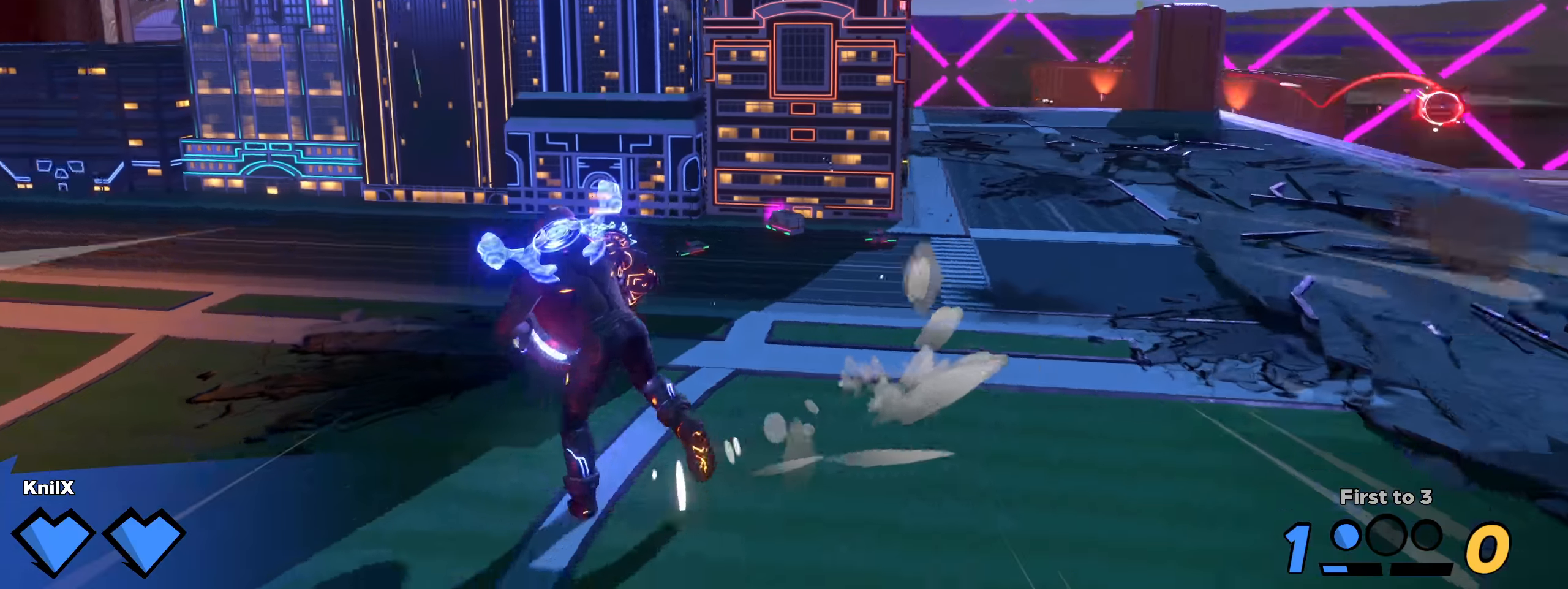
{"dt_ms": 500, "keys": ["s"], "mouse": ["right"], "events": [[25, "s", "down"], [166, "a", "up"], [333, "d", "down"], [366, "mouse_right", "down"], [491, "d", "up"]]}
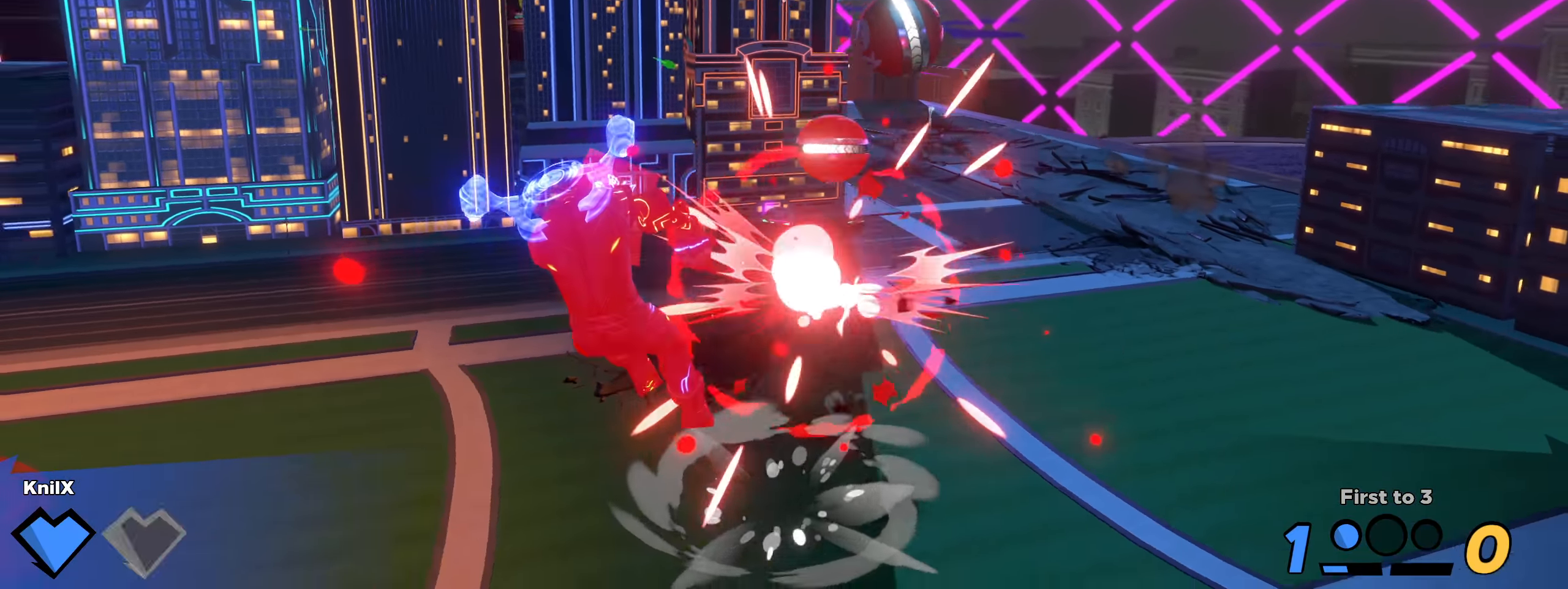
{"dt_ms": 500, "keys": ["shift", "w"], "mouse": [], "events": [[66, "s", "up"], [208, "mouse_right", "up"], [266, "shift", "down"], [291, "w", "down"]]}
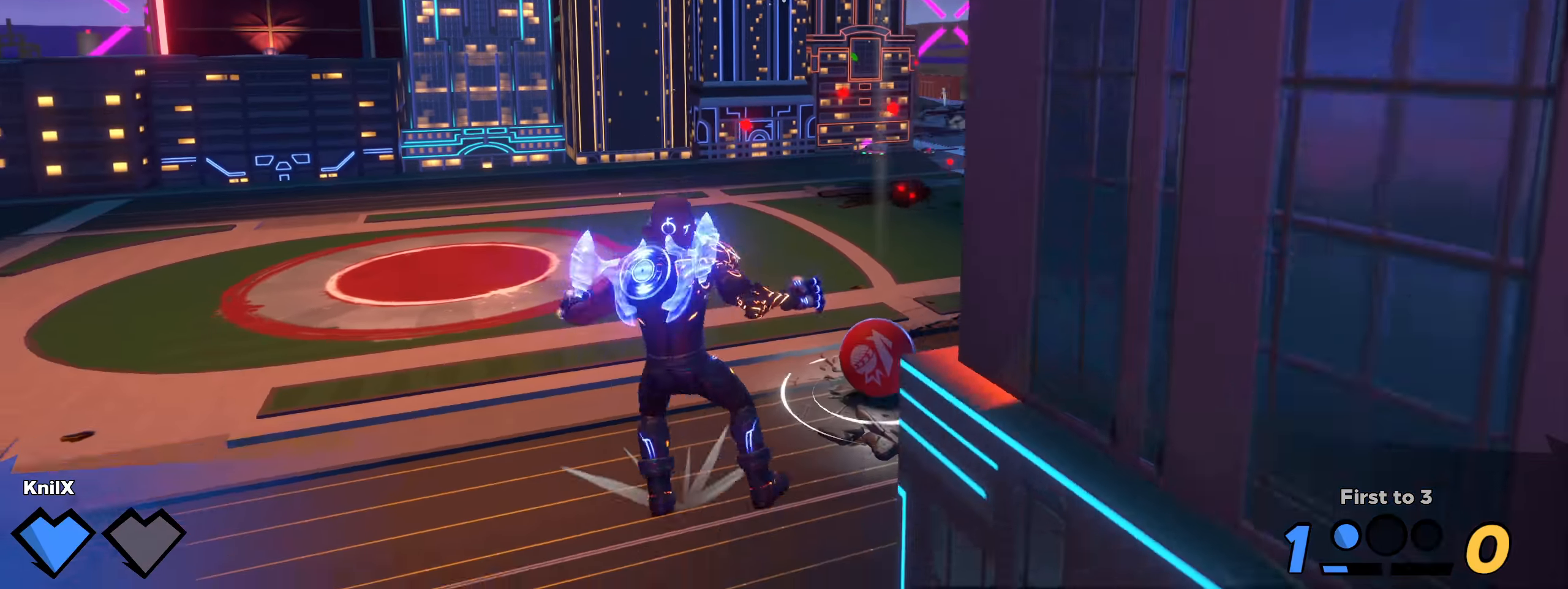
{"dt_ms": 500, "keys": ["d", "q", "shift", "w"], "mouse": [], "events": [[25, "space", "down"], [166, "space", "up"], [350, "d", "down"], [466, "q", "down"]]}
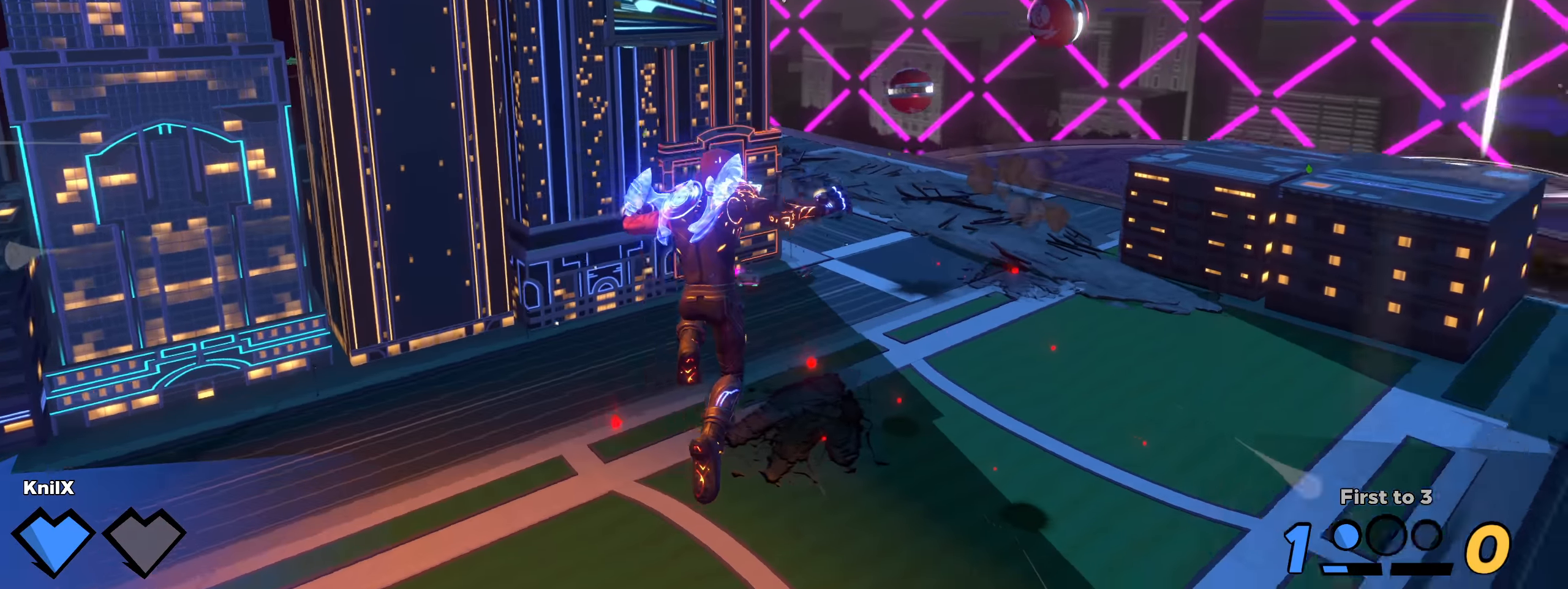
{"dt_ms": 500, "keys": ["a", "s"], "mouse": [], "events": [[116, "q", "up"], [133, "d", "up"], [266, "d", "down"], [275, "shift", "up"], [283, "w", "up"], [291, "d", "up"], [441, "a", "down"], [441, "s", "down"]]}
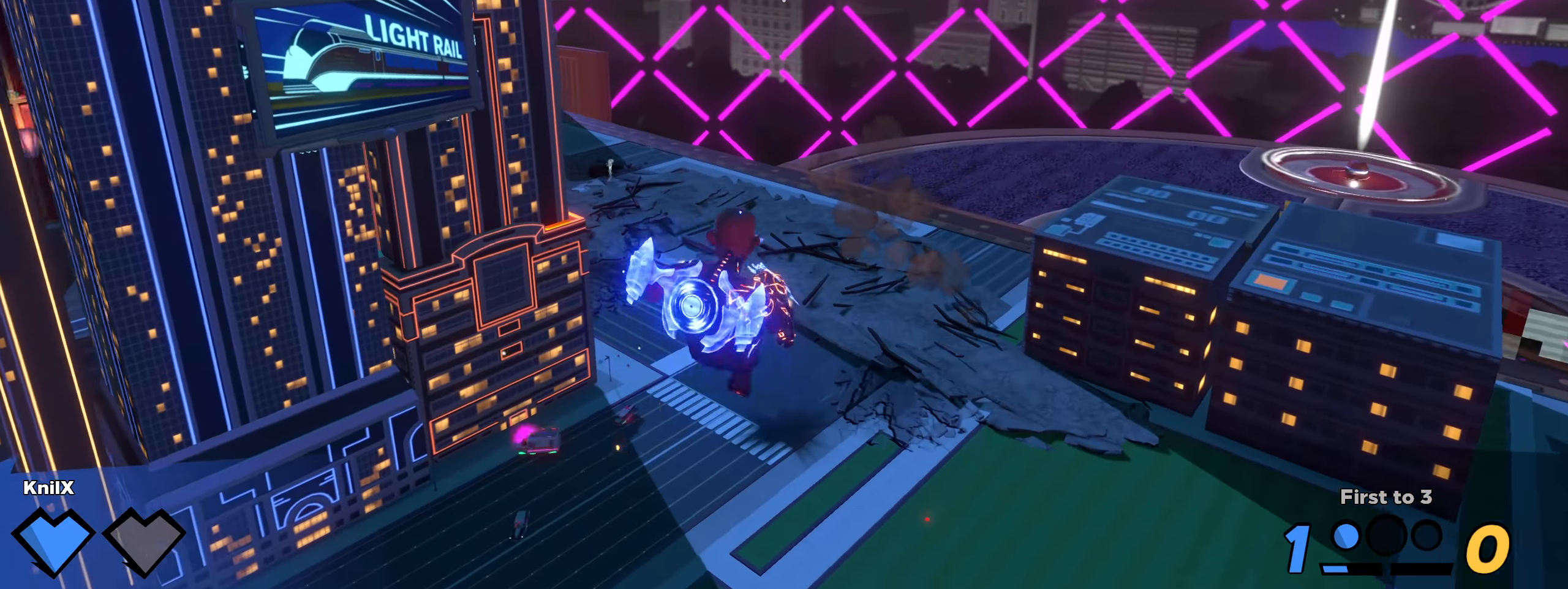
{"dt_ms": 500, "keys": ["shift", "space", "w"], "mouse": [], "events": [[33, "a", "up"], [100, "s", "up"], [141, "w", "down"], [150, "shift", "down"], [466, "space", "down"]]}
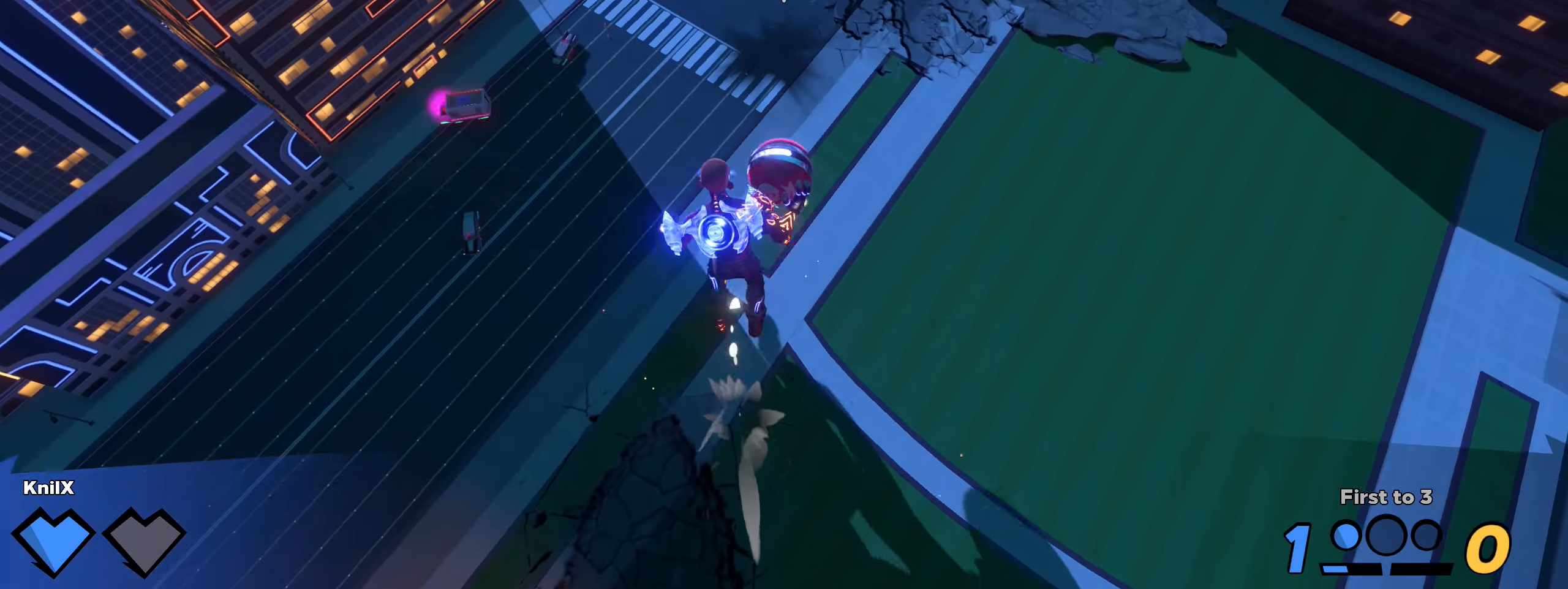
{"dt_ms": 500, "keys": ["shift", "w"], "mouse": [], "events": [[116, "mouse_left", "down"], [133, "space", "up"], [141, "e", "down"], [175, "shift", "up"], [266, "e", "up"], [275, "mouse_left", "up"], [291, "shift", "down"], [391, "shift", "up"], [458, "shift", "down"]]}
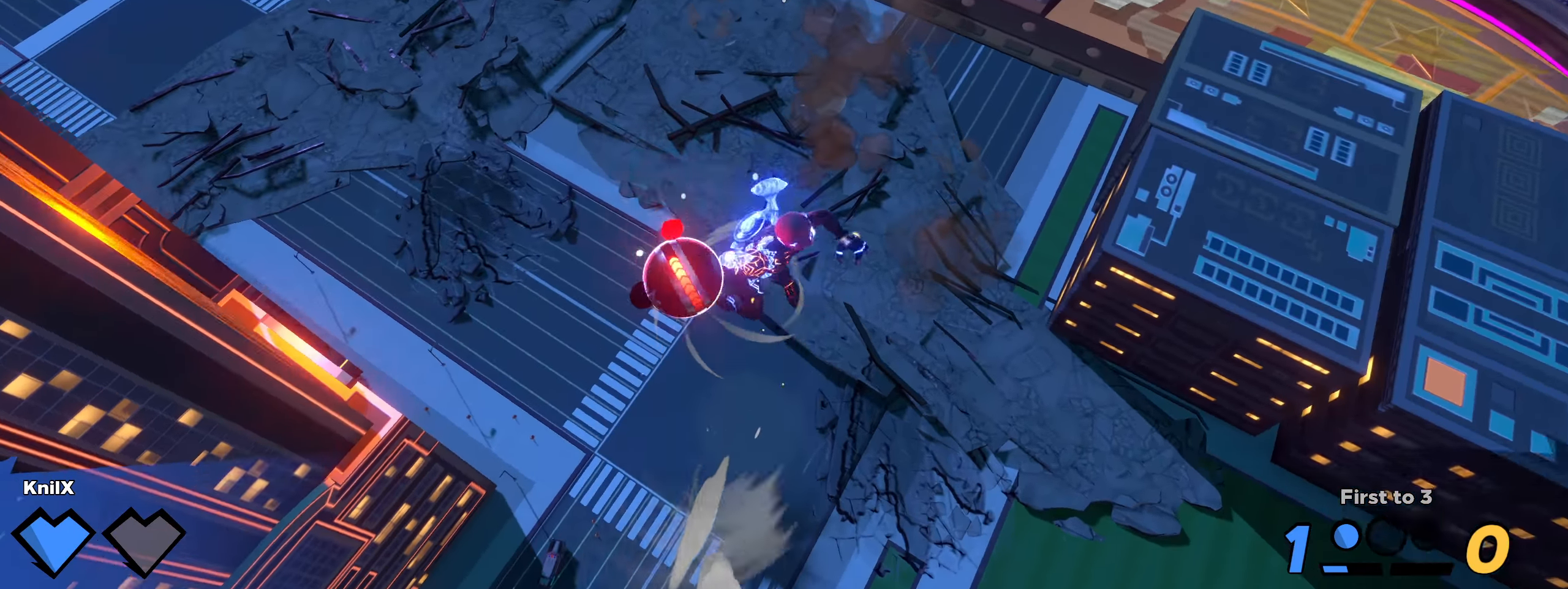
{"dt_ms": 500, "keys": ["s"], "mouse": [], "events": [[66, "d", "down"], [341, "w", "up"], [366, "s", "down"], [366, "shift", "up"], [383, "d", "up"]]}